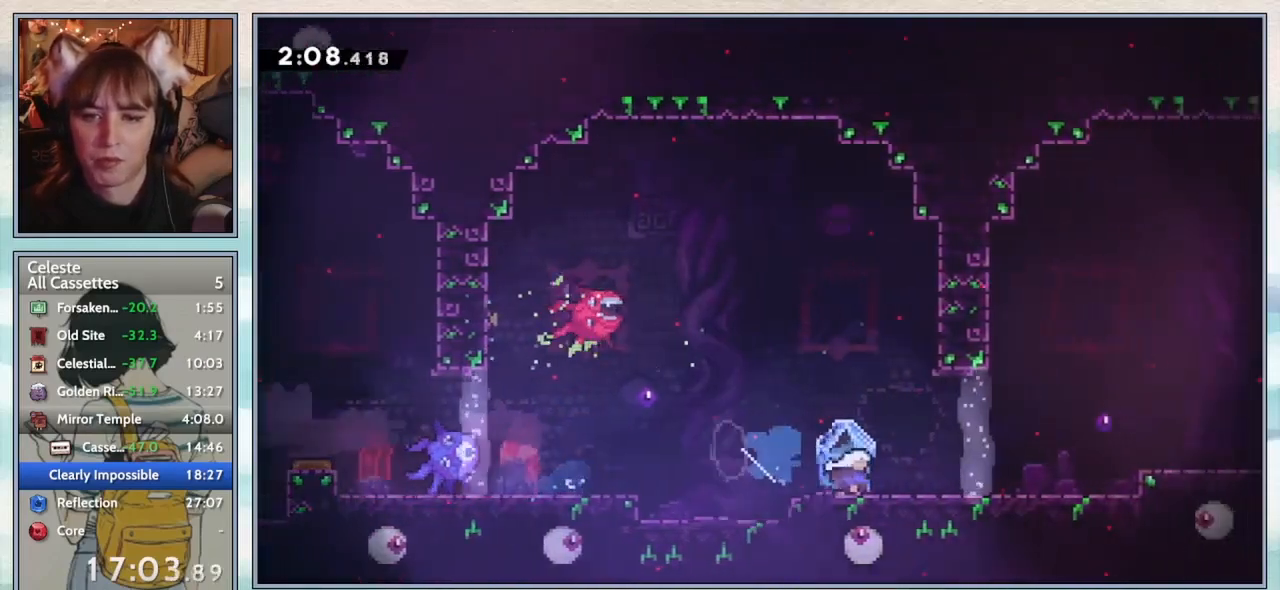
Gameplay with keyboard; each line is a JSON object with the keys held at the frame after it. "events" lists presses ("down") and releases ("up") of "confirm", "dash", "demo", "down", "grab", "jump", "jump2", "left", "pause", "right", "talk" and "up" between this image and that frame as [ms after this image, input, new state], when the widget could be followed in between. No other keys are recorded. Mouse input is not recorded. Key names are as the overlay labels them; some are game actions (e.g. jump) rather than physical keys.
{"keys": ["grab", "right", "up"], "events": [[17, "dash", "up"], [100, "down", "up"], [217, "jump2", "down"], [333, "up", "down"], [483, "jump2", "up"]]}
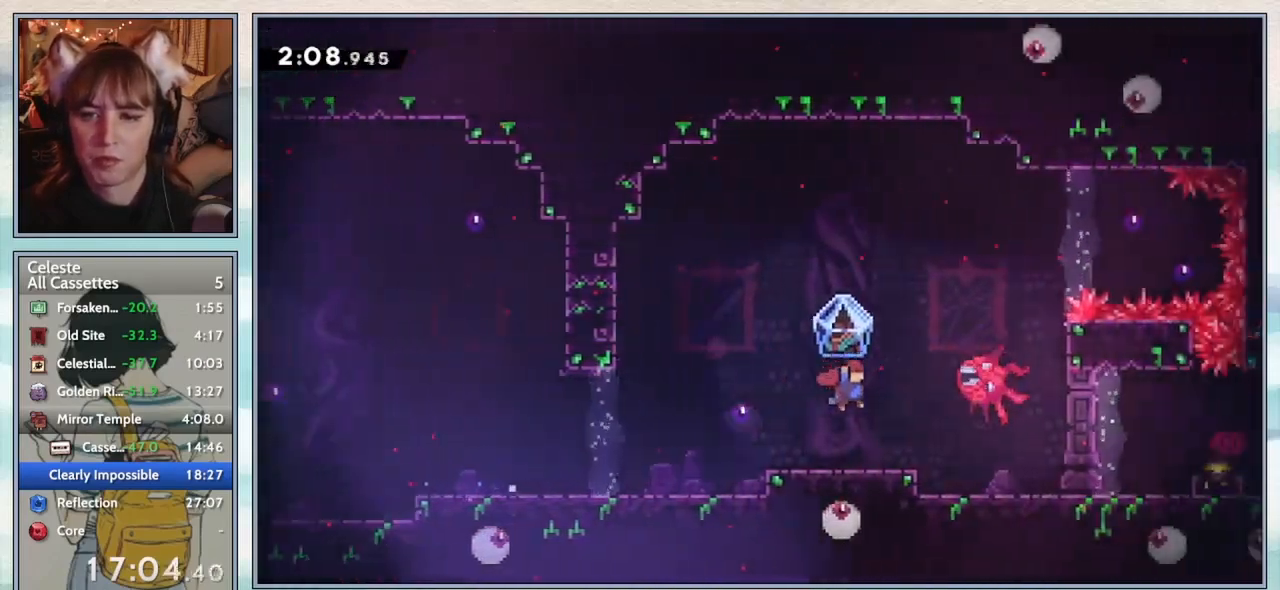
{"keys": ["grab", "right", "up"], "events": [[17, "grab", "up"], [50, "dash", "down"], [150, "dash", "up"], [150, "grab", "down"]]}
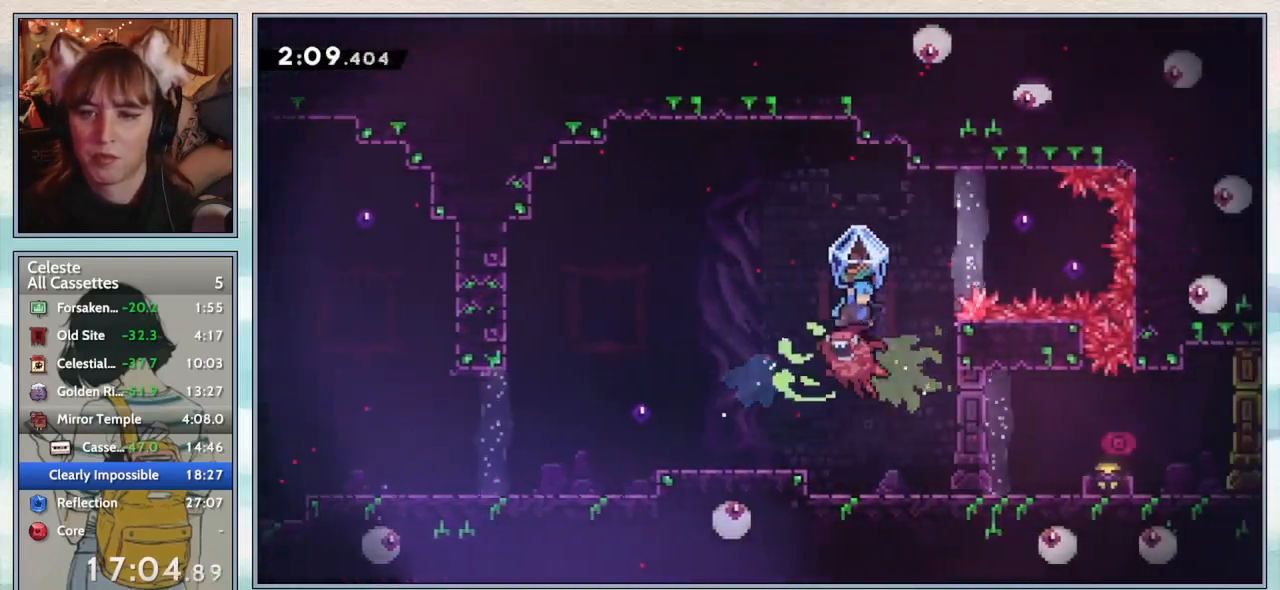
{"keys": [], "events": [[67, "up", "up"], [100, "grab", "up"], [100, "right", "up"]]}
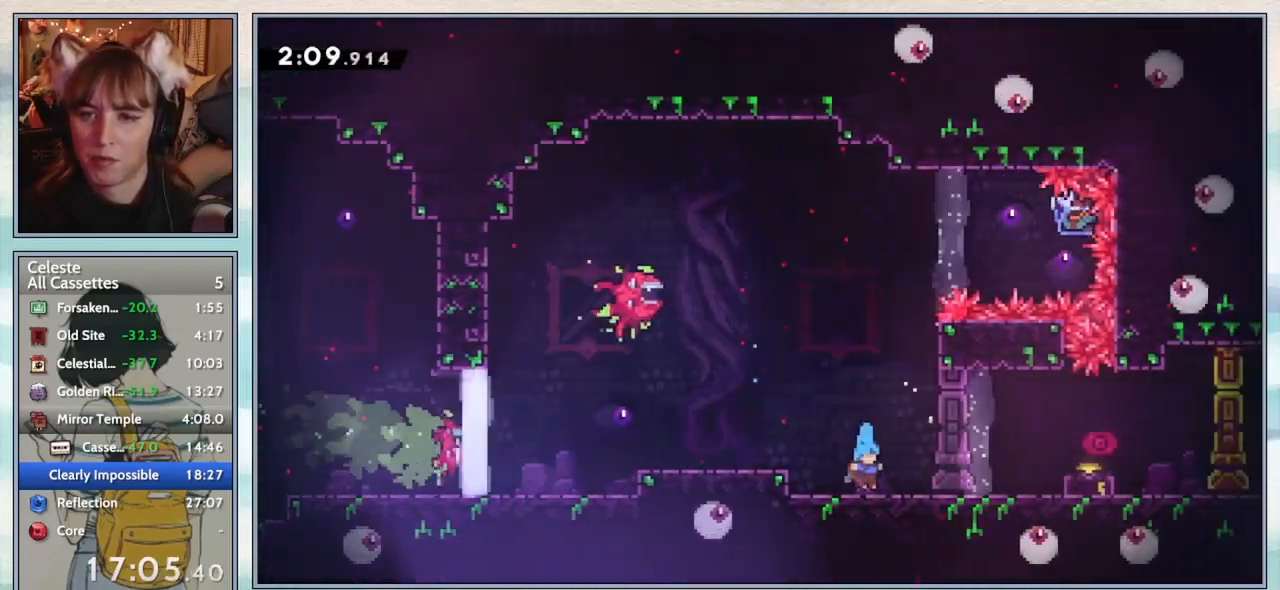
{"keys": [], "events": []}
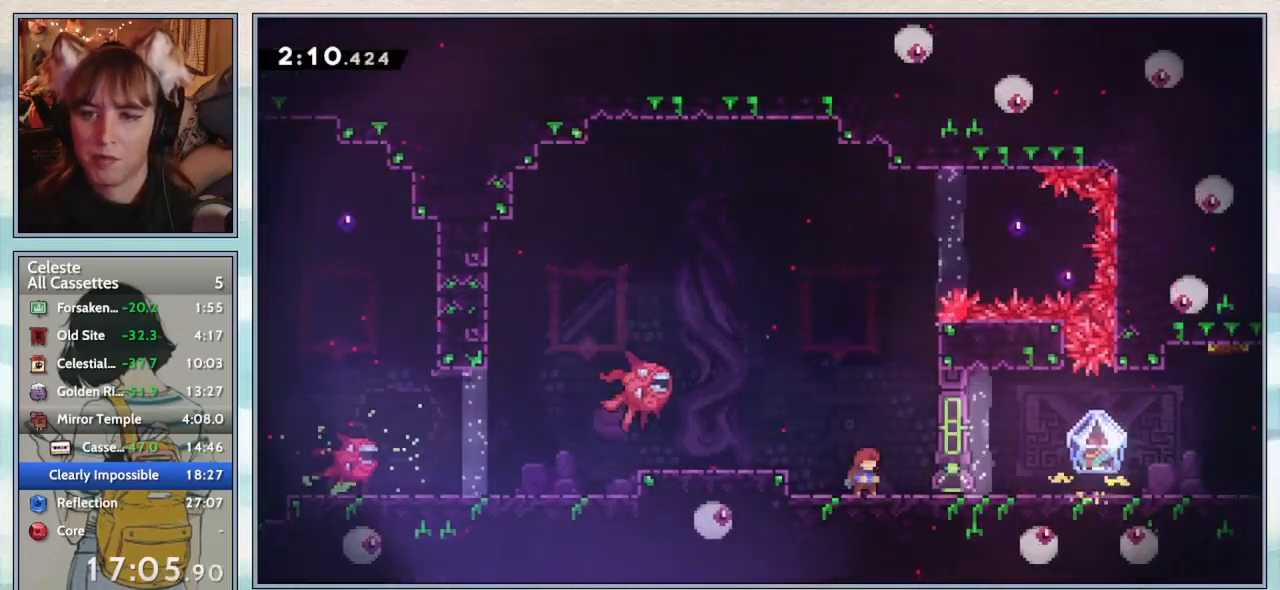
{"keys": ["dash", "down", "right"], "events": [[350, "down", "down"], [383, "dash", "down"], [383, "right", "down"]]}
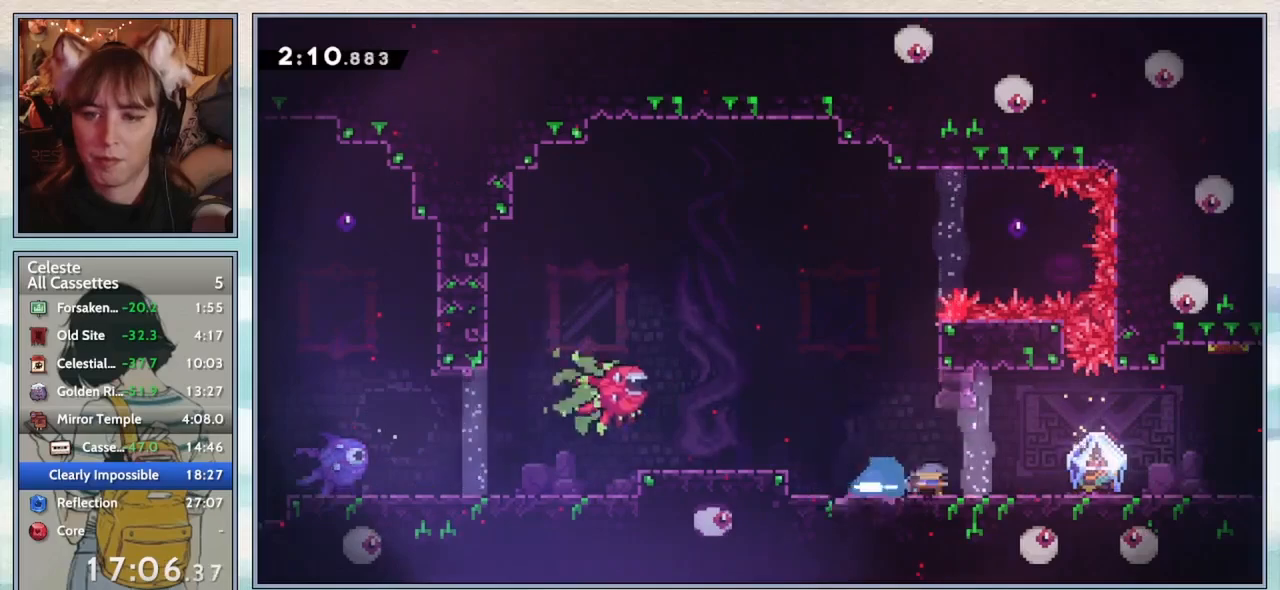
{"keys": ["right"], "events": [[17, "dash", "up"], [100, "jump2", "down"], [133, "jump2", "up"], [217, "confirm", "down"], [450, "down", "up"], [500, "confirm", "up"]]}
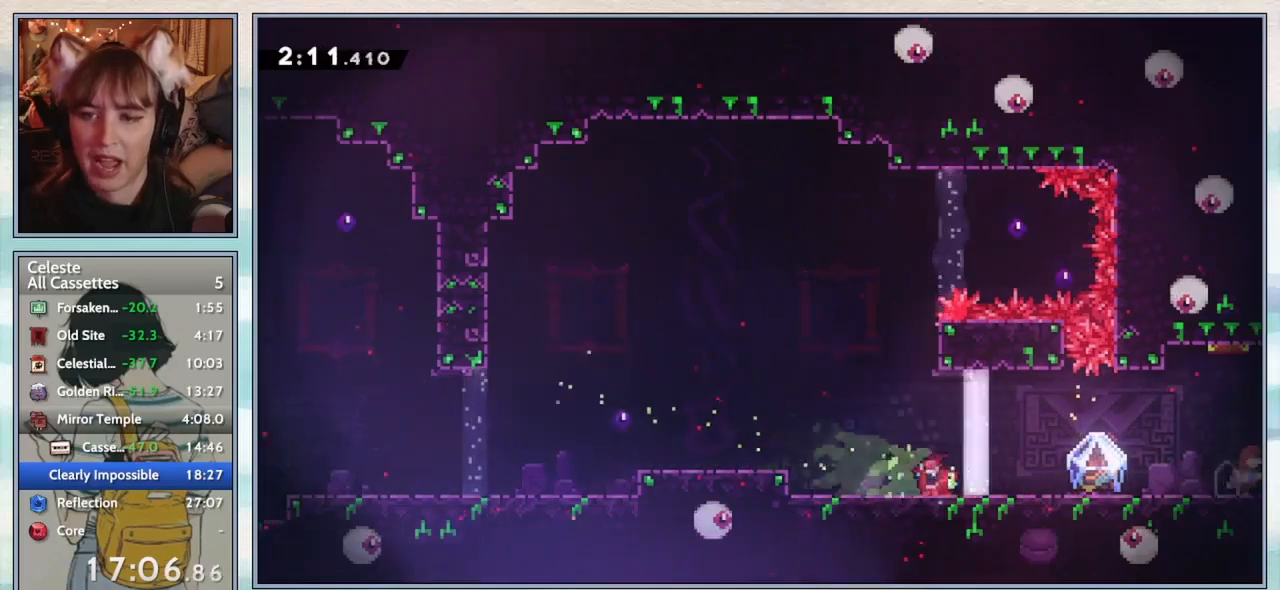
{"keys": ["left"], "events": [[50, "right", "up"], [117, "left", "down"], [150, "dash", "down"], [317, "dash", "up"]]}
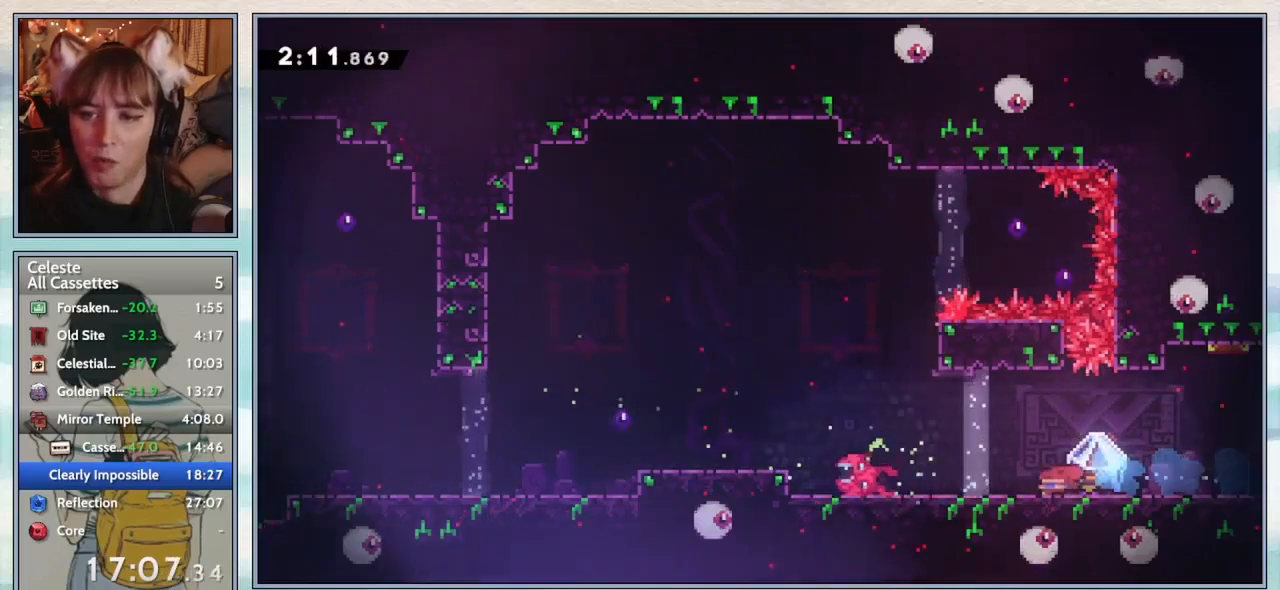
{"keys": ["grab", "right"], "events": [[33, "down", "down"], [33, "left", "up"], [83, "right", "down"], [183, "grab", "down"], [217, "dash", "down"], [217, "jump2", "down"], [300, "jump2", "up"], [333, "dash", "up"], [500, "down", "up"]]}
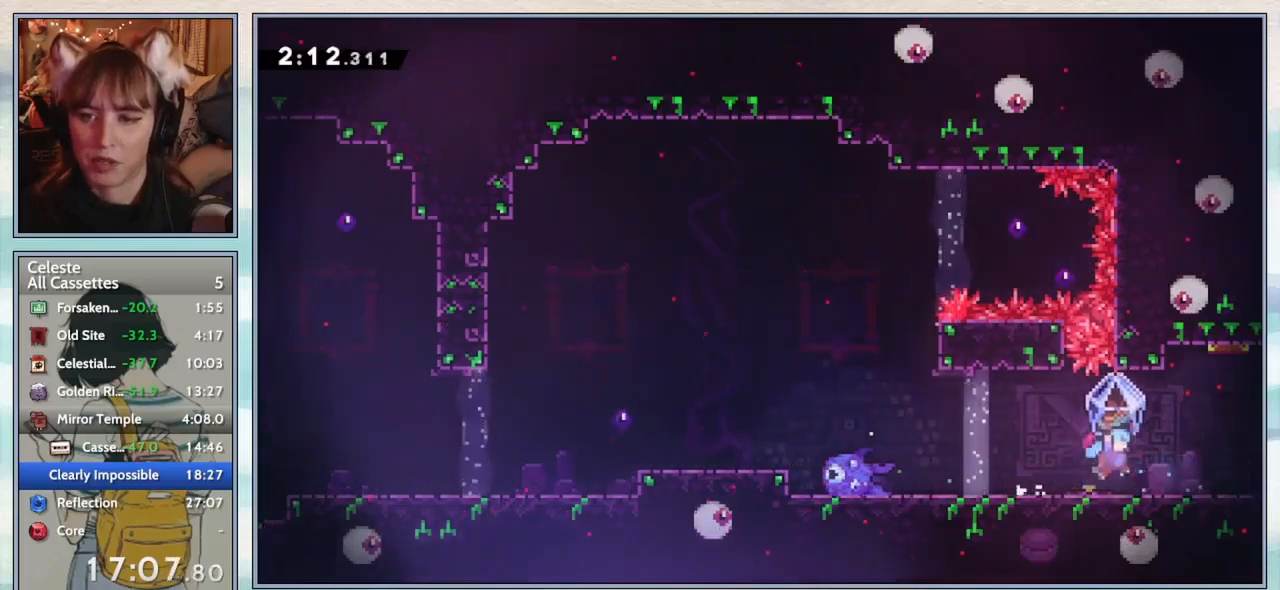
{"keys": ["grab", "right"], "events": []}
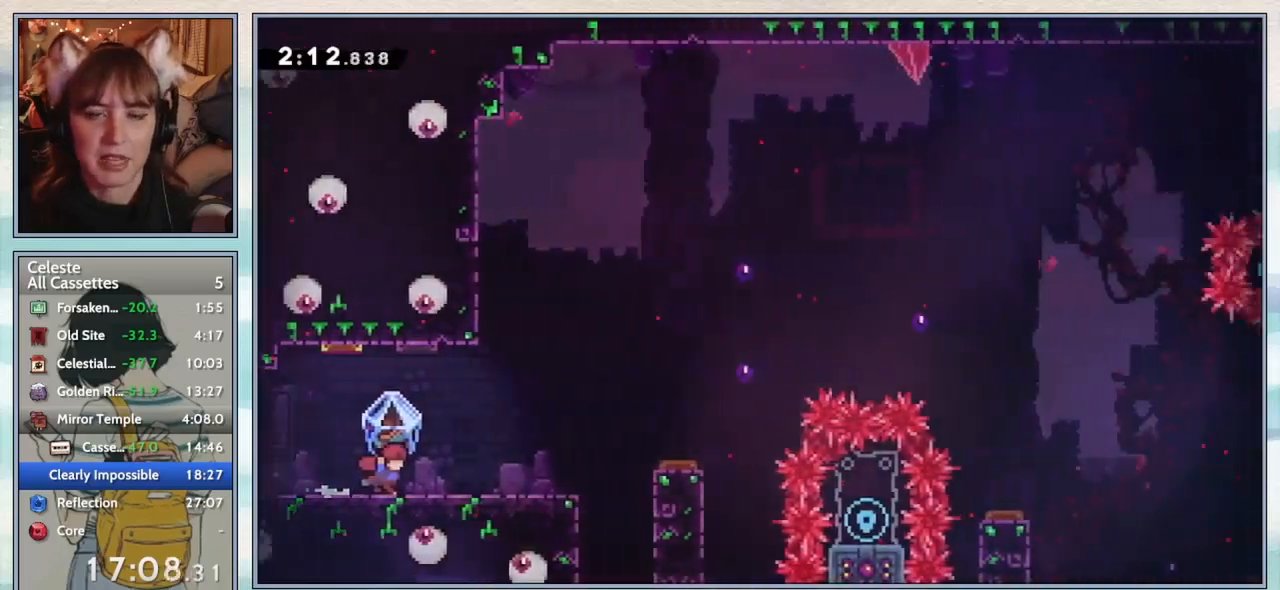
{"keys": ["grab", "right"], "events": []}
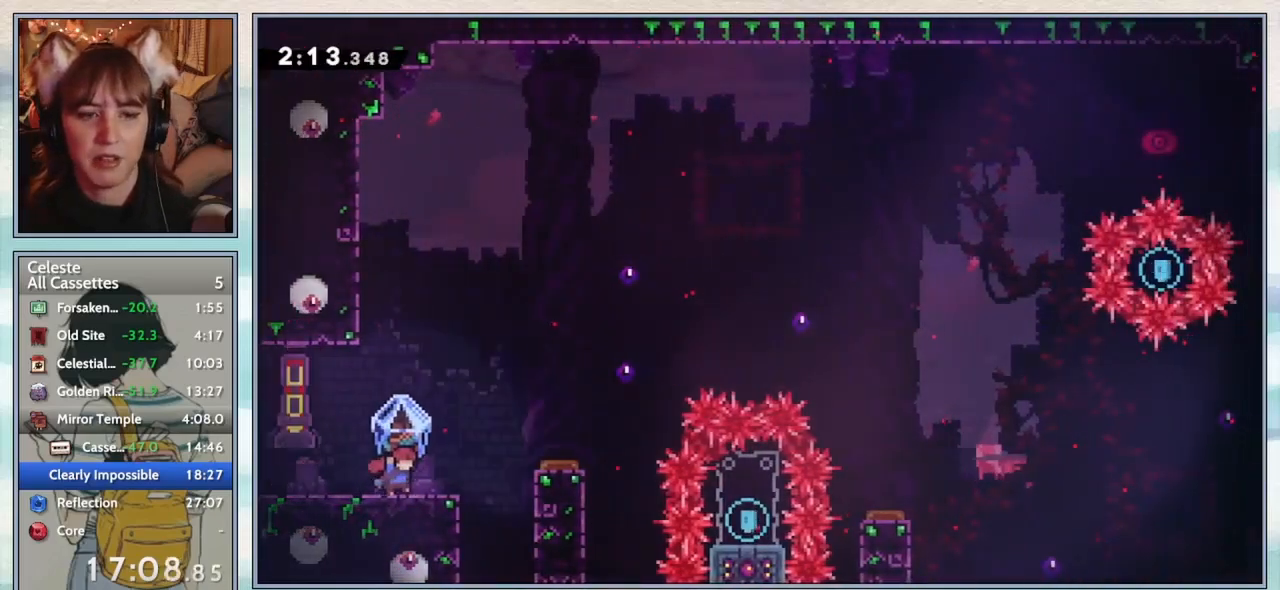
{"keys": ["jump2", "right"], "events": [[133, "grab", "up"], [133, "right", "up"], [233, "jump2", "down"], [283, "right", "down"]]}
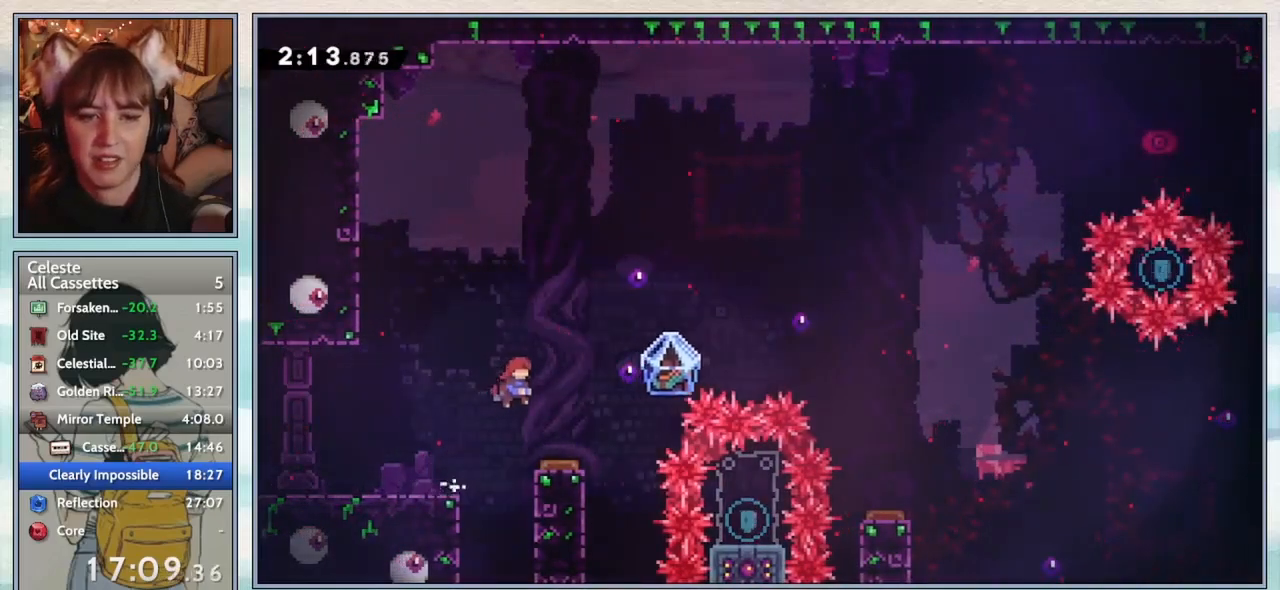
{"keys": ["right"], "events": [[150, "right", "up"], [183, "jump2", "up"], [217, "down", "down"], [283, "dash", "down"], [367, "down", "up"], [400, "dash", "up"], [433, "right", "down"]]}
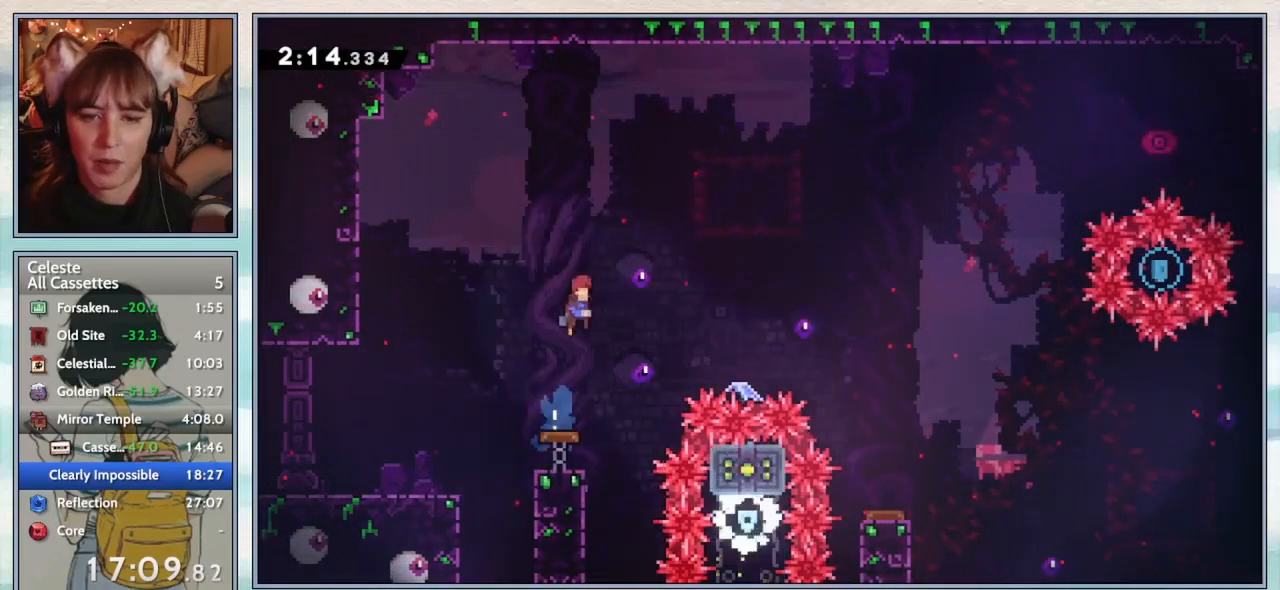
{"keys": ["grab", "right"], "events": [[67, "dash", "down"], [183, "dash", "up"], [217, "grab", "down"]]}
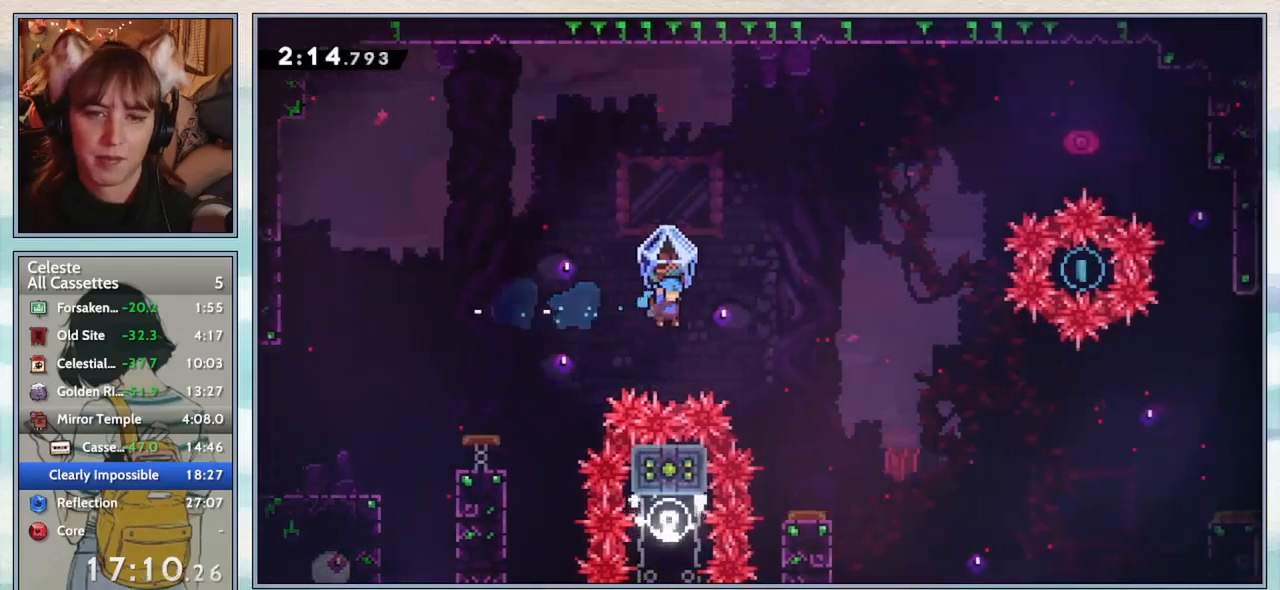
{"keys": ["grab"], "events": [[150, "right", "up"]]}
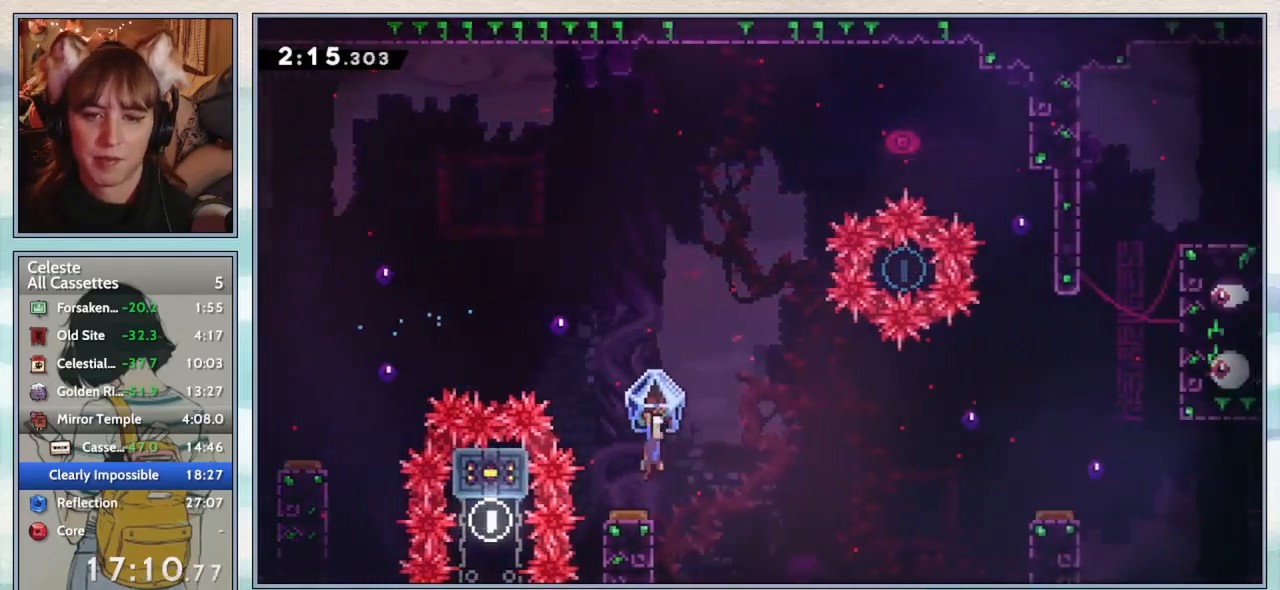
{"keys": ["grab", "right", "up"], "events": [[33, "right", "down"], [33, "up", "down"]]}
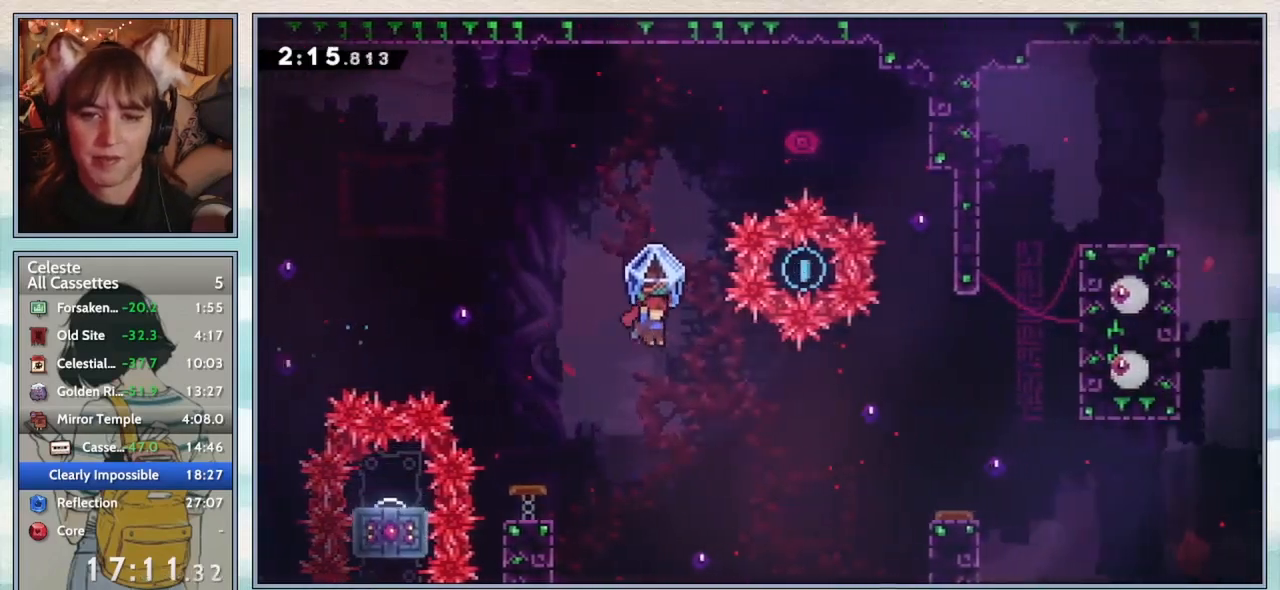
{"keys": ["right"], "events": [[50, "up", "up"], [83, "grab", "up"], [183, "dash", "down"], [283, "dash", "up"]]}
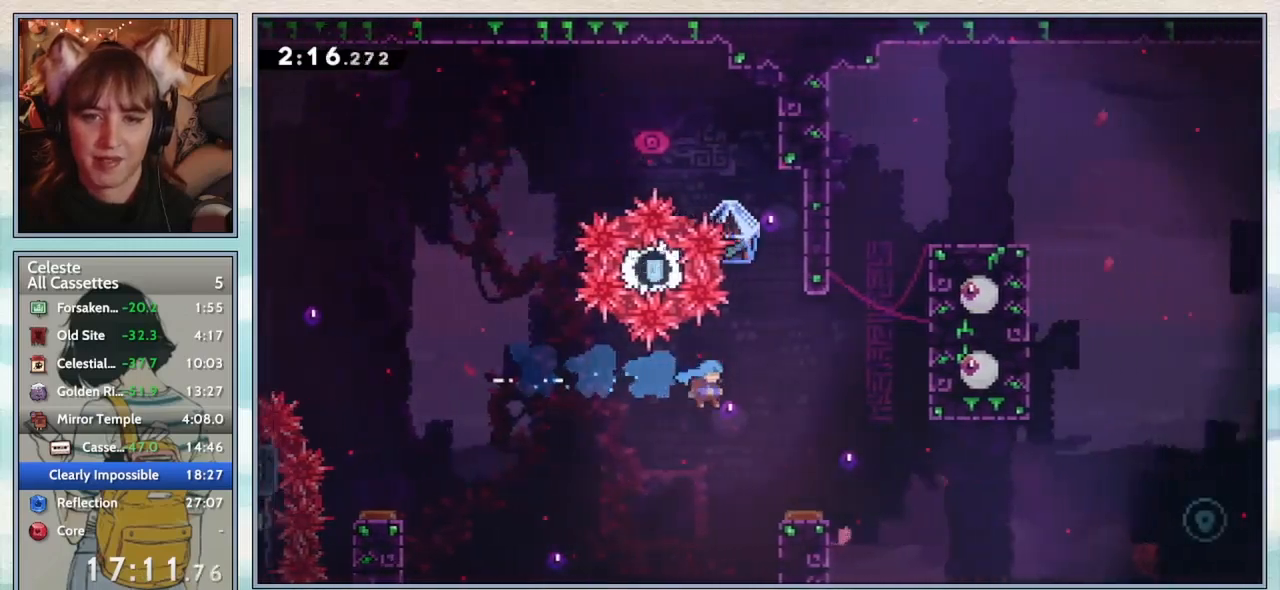
{"keys": ["grab", "right", "up"], "events": [[267, "grab", "down"], [467, "up", "down"]]}
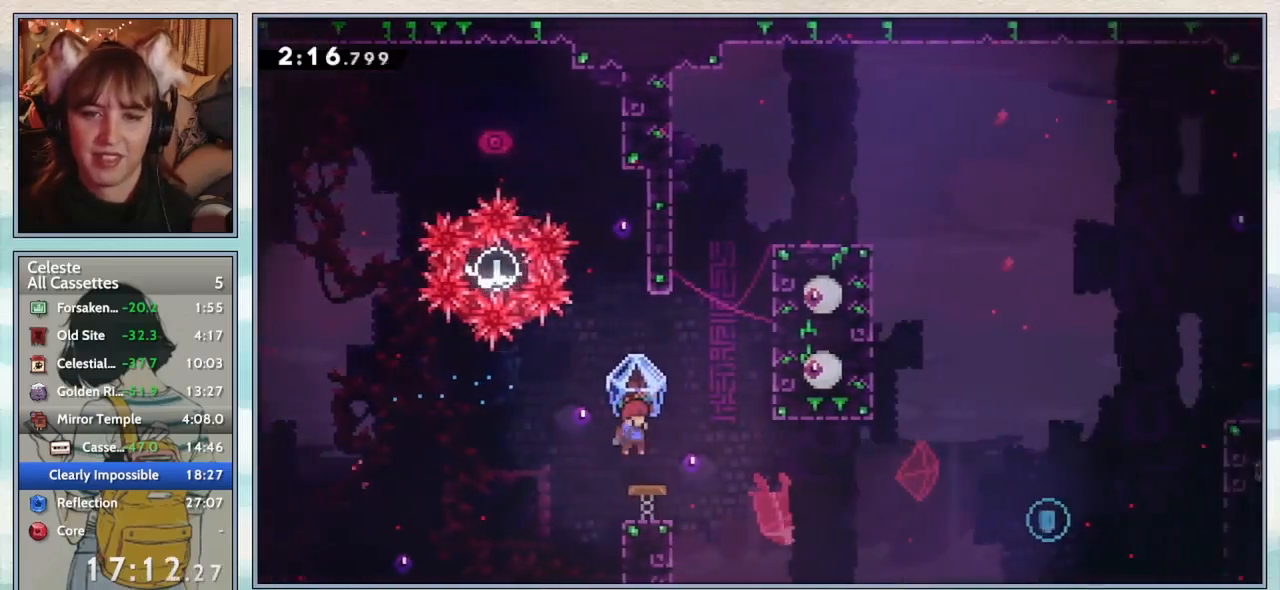
{"keys": ["demo", "grab", "right", "up"], "events": [[283, "grab", "up"], [350, "demo", "down"], [483, "grab", "down"]]}
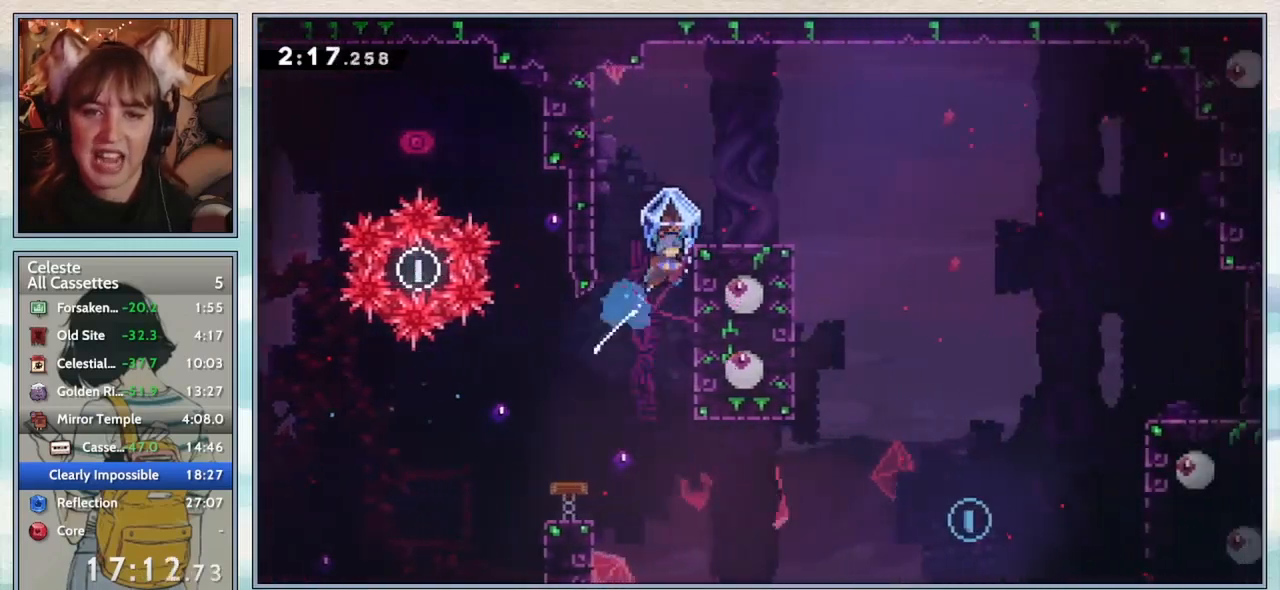
{"keys": ["grab", "right", "up"], "events": [[17, "demo", "up"]]}
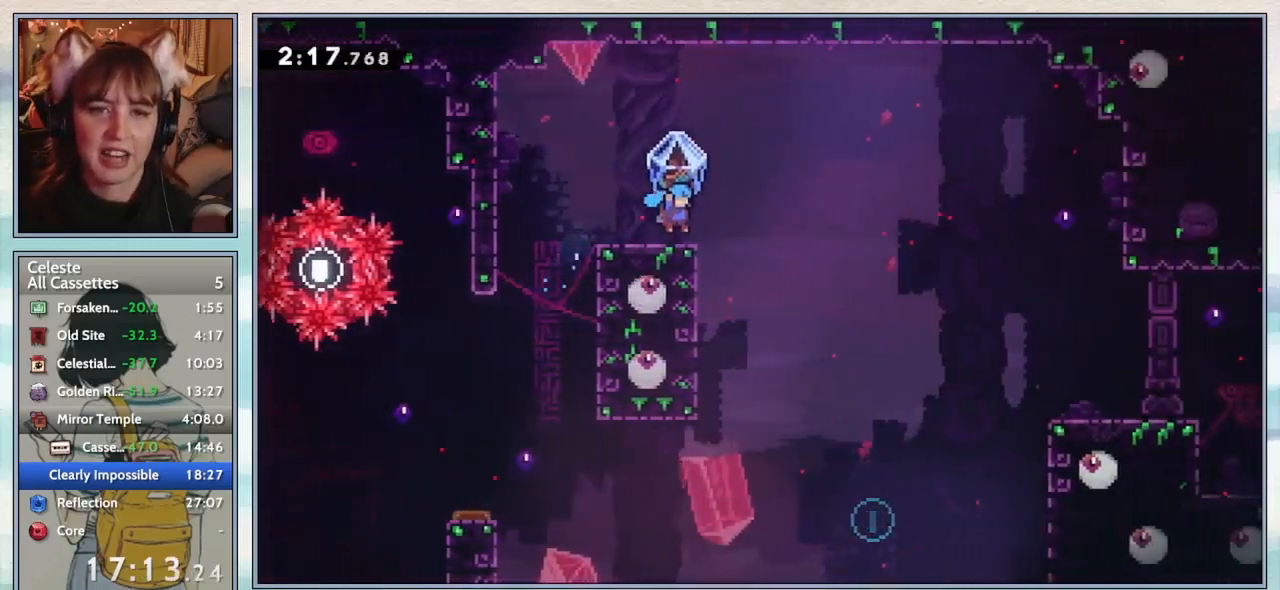
{"keys": ["grab", "right"], "events": [[50, "up", "up"], [200, "jump2", "down"], [283, "jump2", "up"]]}
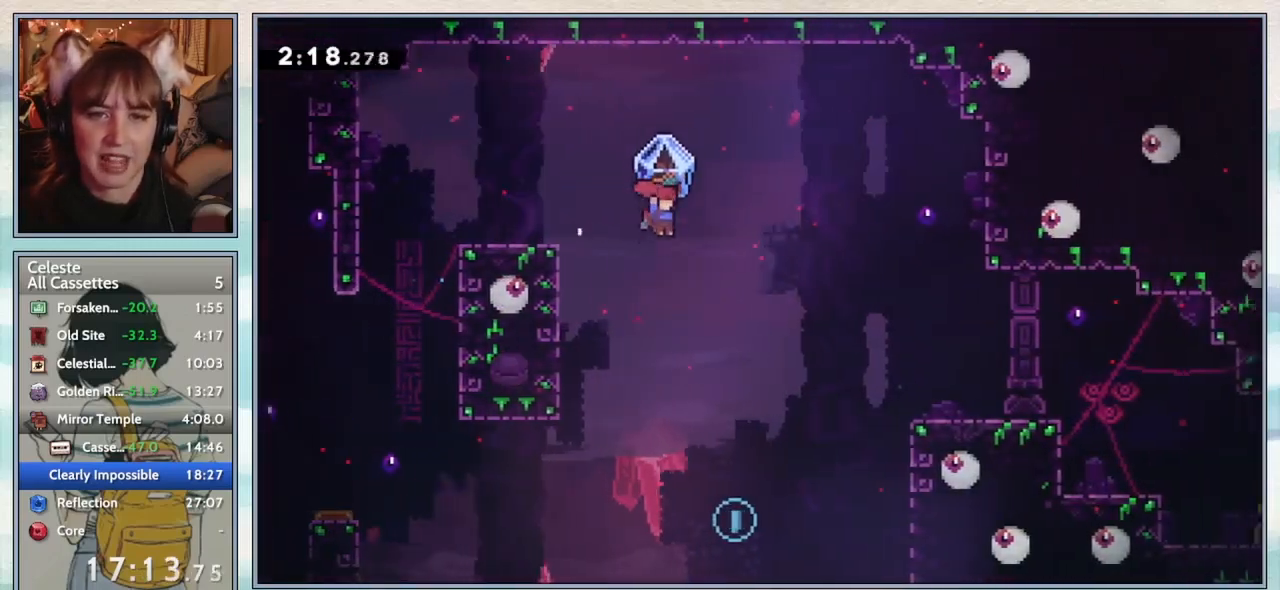
{"keys": ["right", "up"], "events": [[300, "grab", "up"], [417, "up", "down"]]}
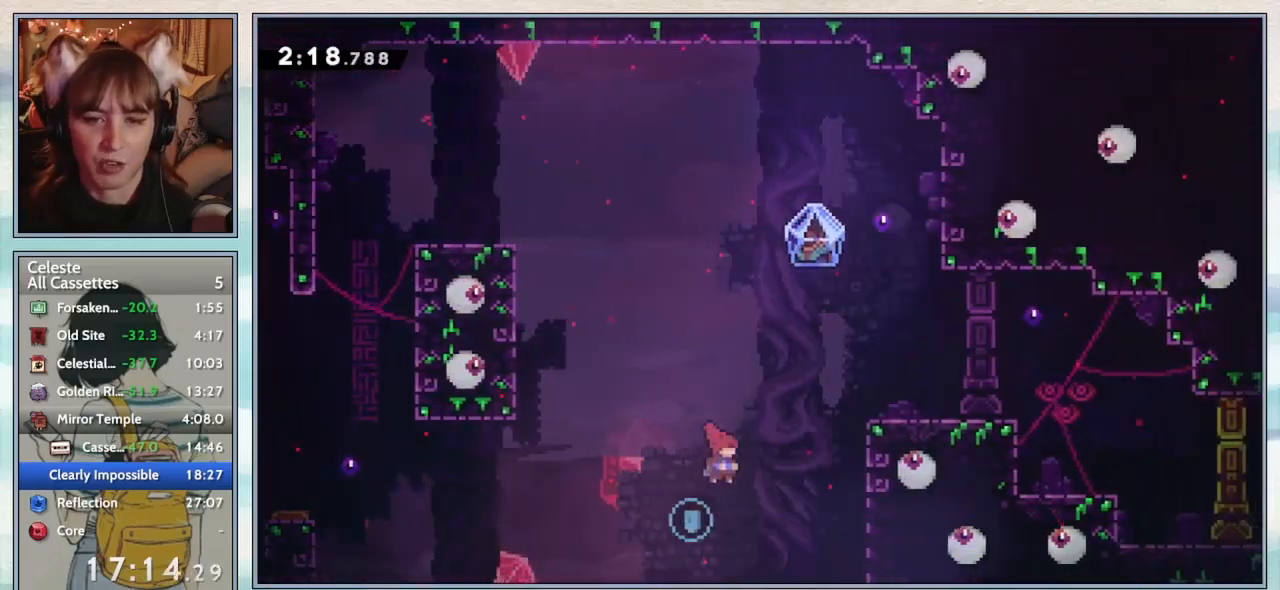
{"keys": [], "events": [[100, "dash", "down"], [317, "dash", "up"], [400, "up", "up"], [500, "right", "up"]]}
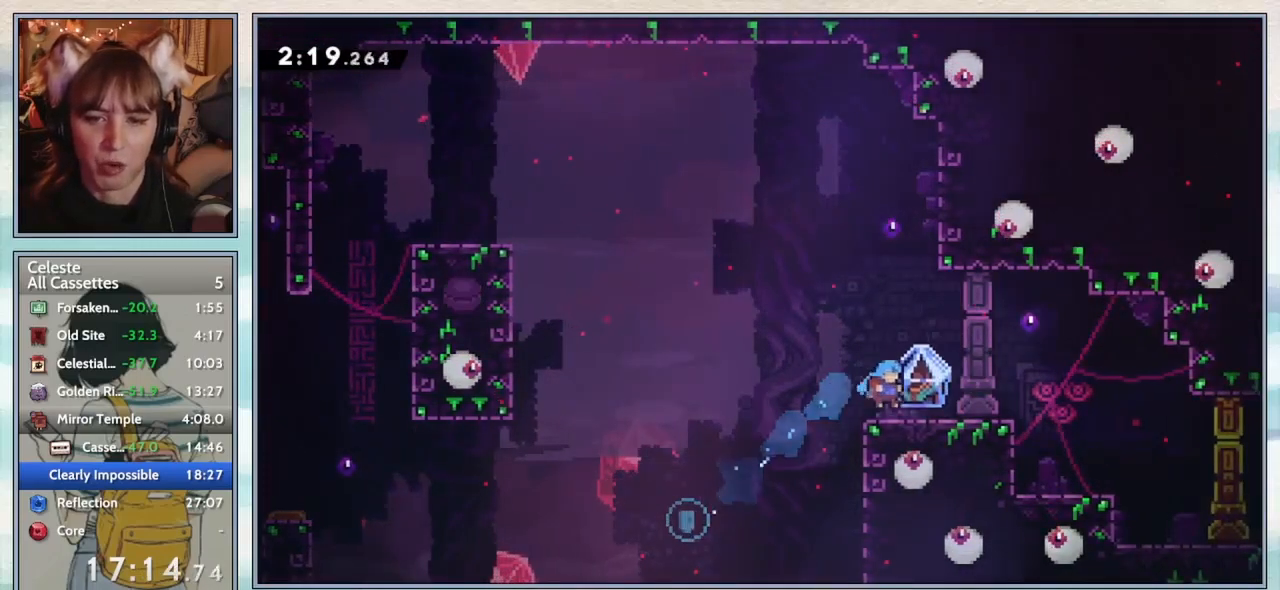
{"keys": ["left"], "events": [[83, "left", "down"], [217, "jump2", "down"], [367, "jump2", "up"]]}
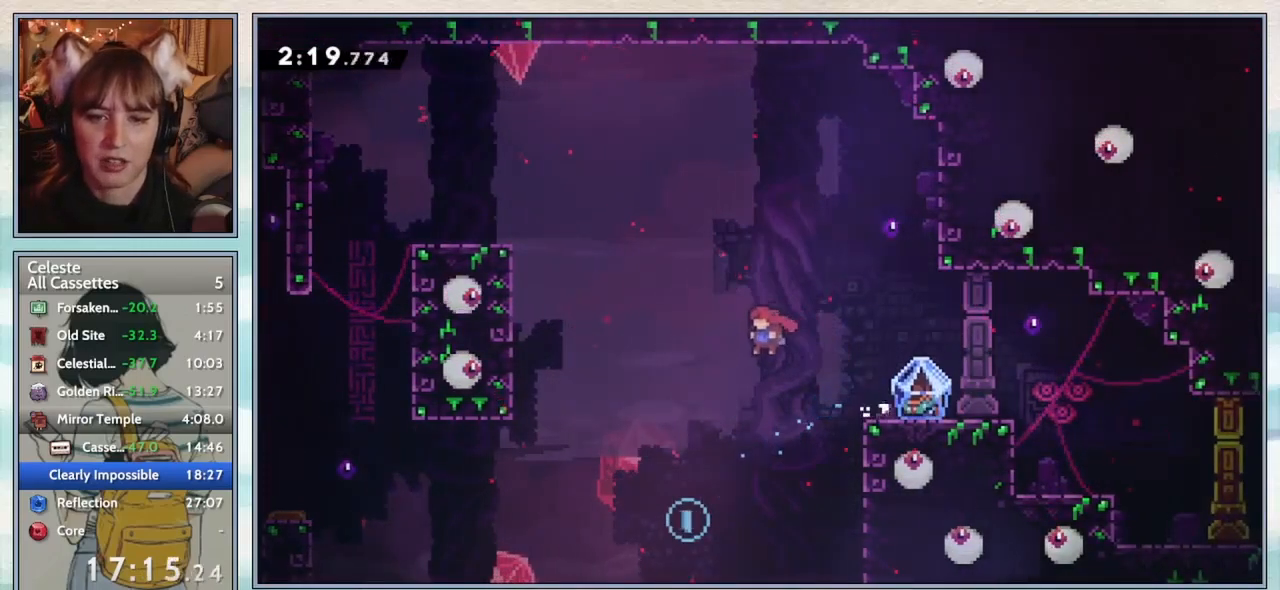
{"keys": ["dash", "right", "up"], "events": [[267, "left", "up"], [267, "up", "down"], [300, "right", "down"], [383, "dash", "down"]]}
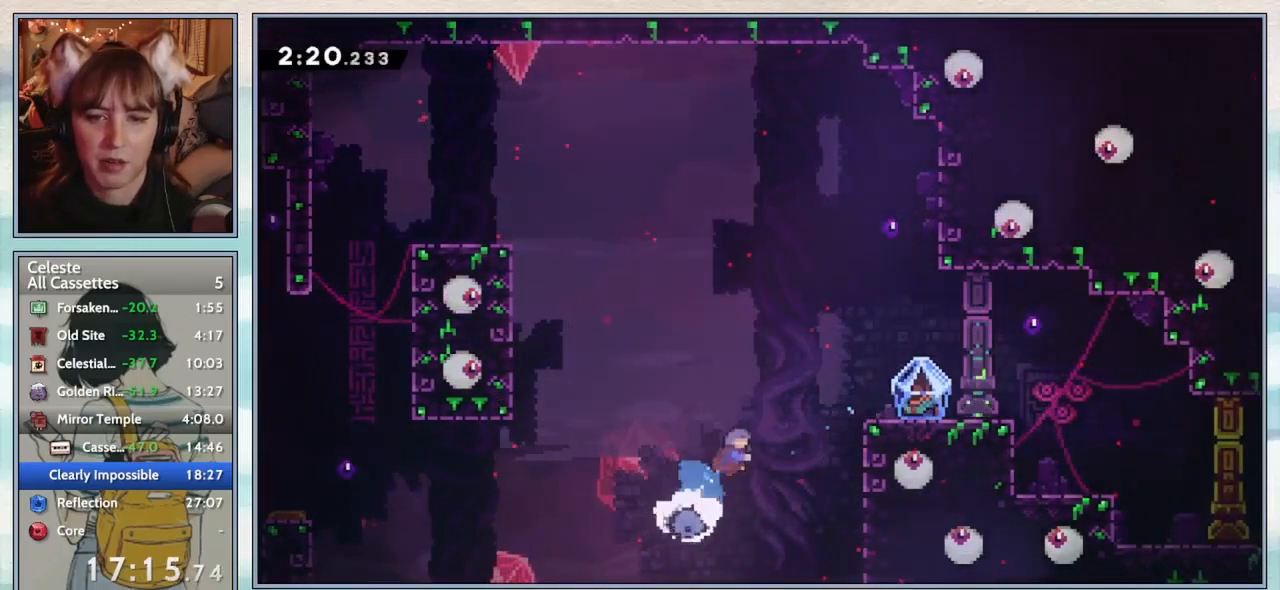
{"keys": ["dash", "down", "right"], "events": [[217, "up", "up"], [317, "dash", "up"], [433, "down", "down"], [483, "dash", "down"]]}
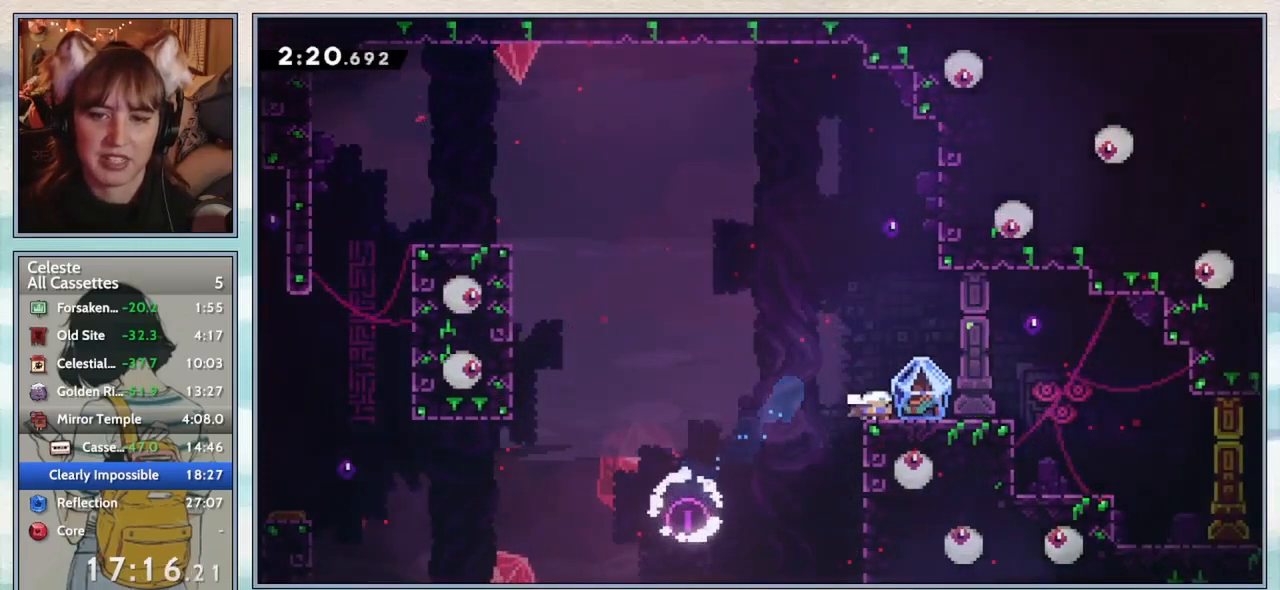
{"keys": ["grab", "right"], "events": [[17, "jump2", "down"], [67, "dash", "up"], [67, "grab", "down"], [100, "jump2", "up"], [267, "down", "up"]]}
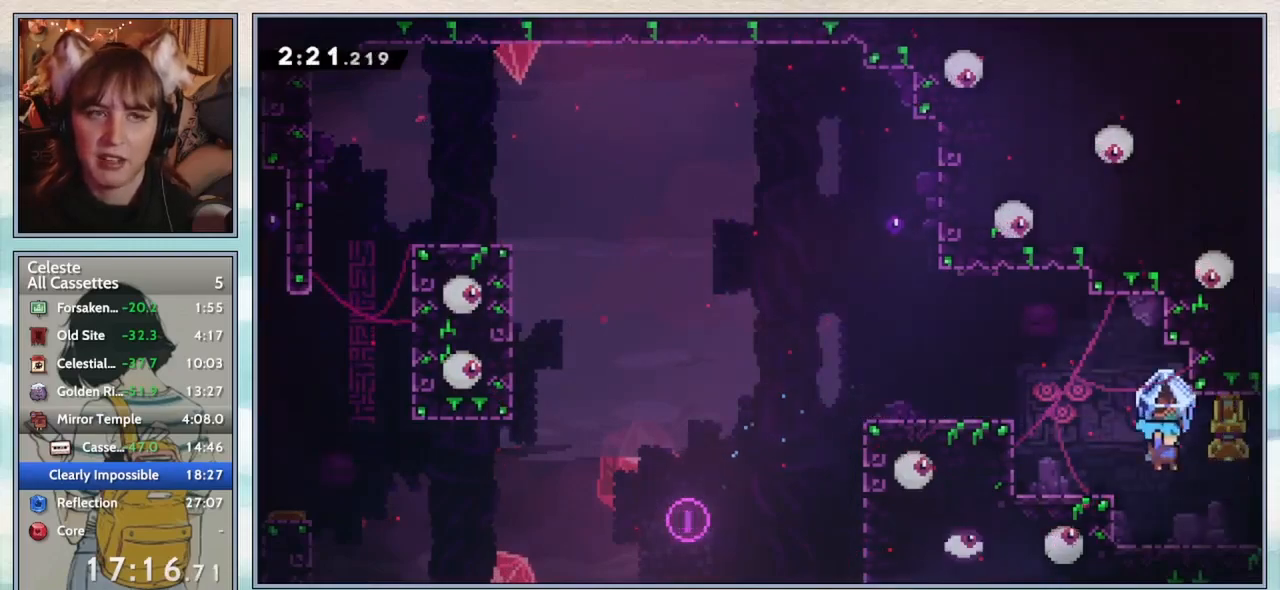
{"keys": ["grab", "right"], "events": [[350, "right", "up"], [483, "right", "down"]]}
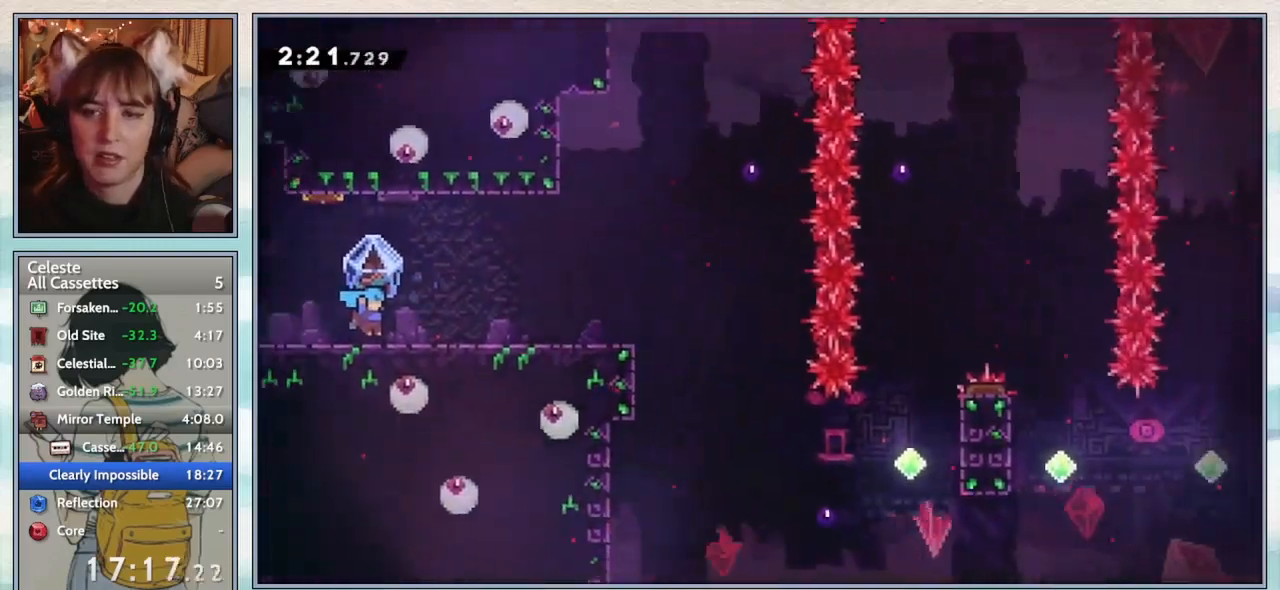
{"keys": ["grab", "right"], "events": [[400, "jump2", "down"], [500, "jump2", "up"]]}
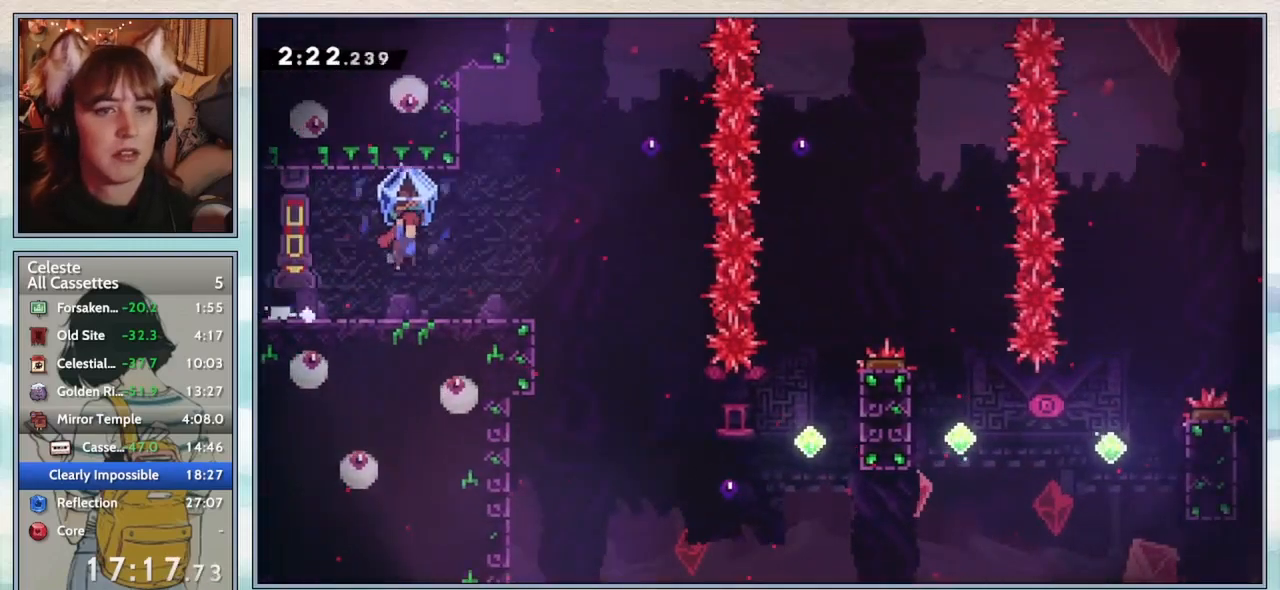
{"keys": ["right"], "events": [[450, "grab", "up"]]}